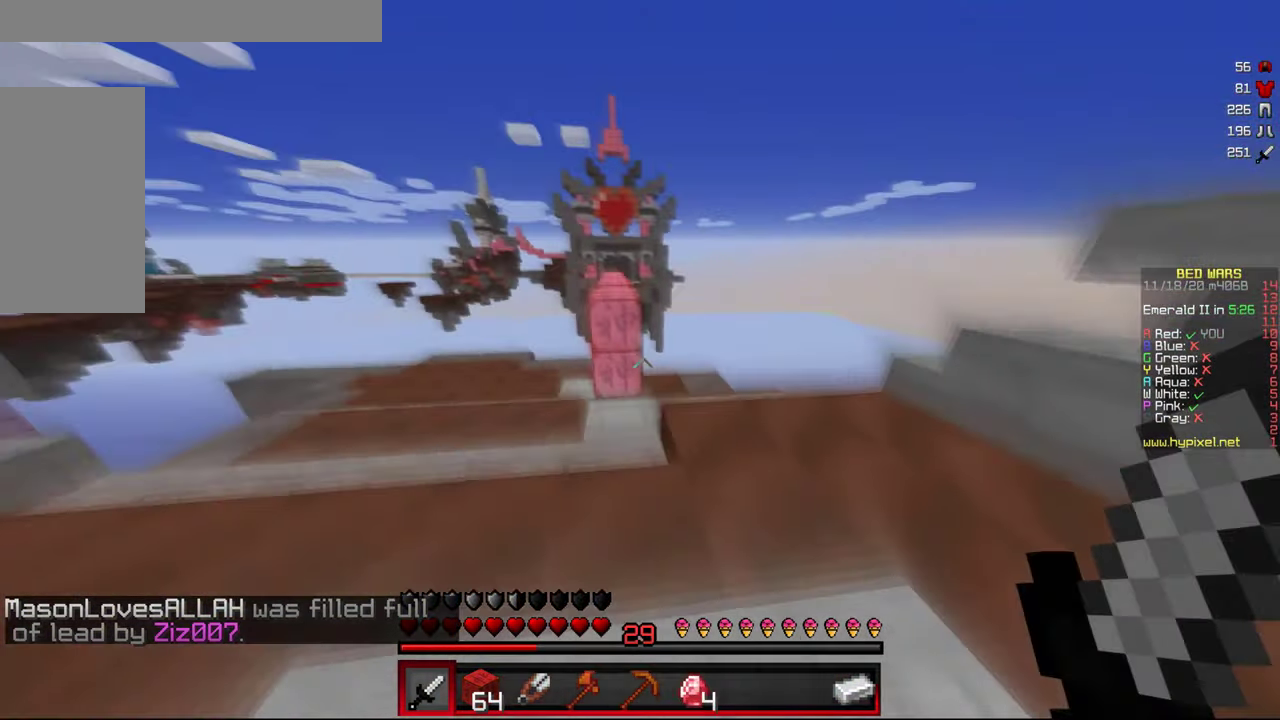
Gameplay with keyboard and mouse; each line is a JSON object with the keys and mouse buttons held at the frame after it. "events" lists presses ("down") and releases ("up") of "a", "d", "s", "w", "mouse_left" and "mouse_right" between this image and that frame as [ms after this image, input, new state], when the widget could be followed in between. "mouse_left", "mouse_right" = the "left", "right" buttons of the "mouse" list. No other keys are recorded. Fast repeated clicks can show as one long hold. Mouse movement is not recorded.
{"keys": ["w"], "mouse": [], "events": [[16, "a", "up"]]}
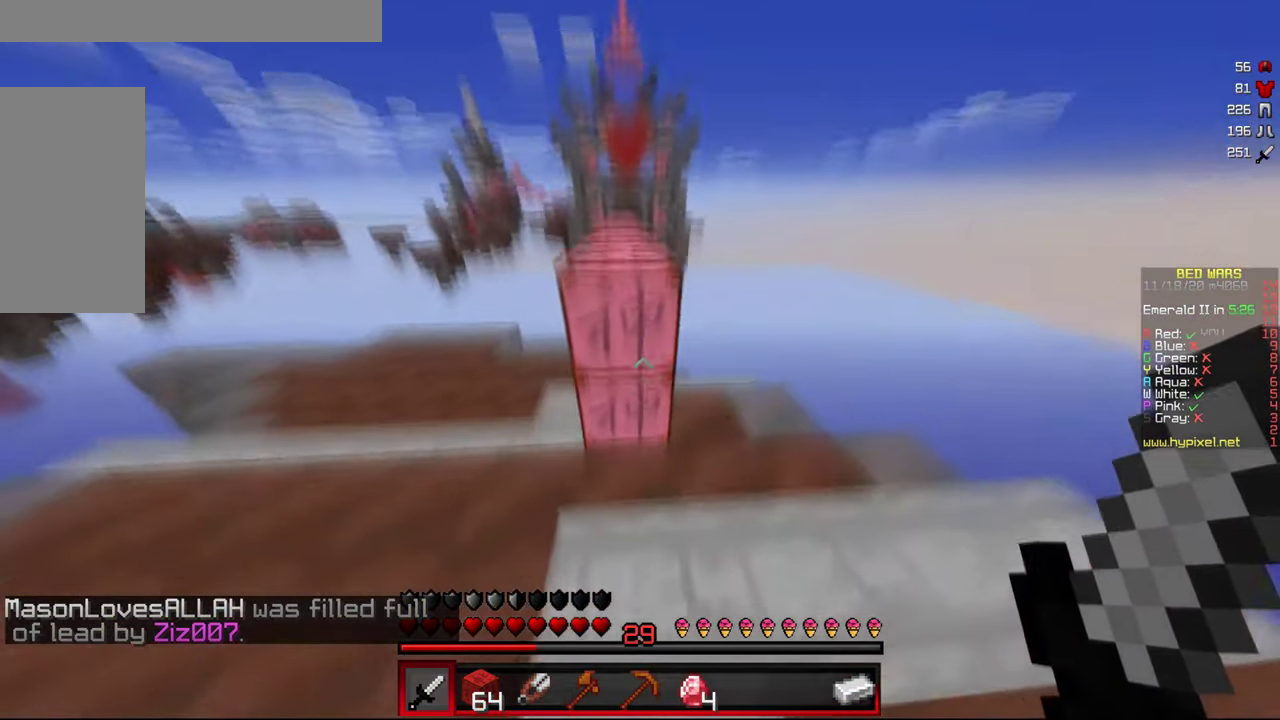
{"keys": ["w"], "mouse": [], "events": [[200, "mouse_right", "down"], [350, "mouse_right", "up"]]}
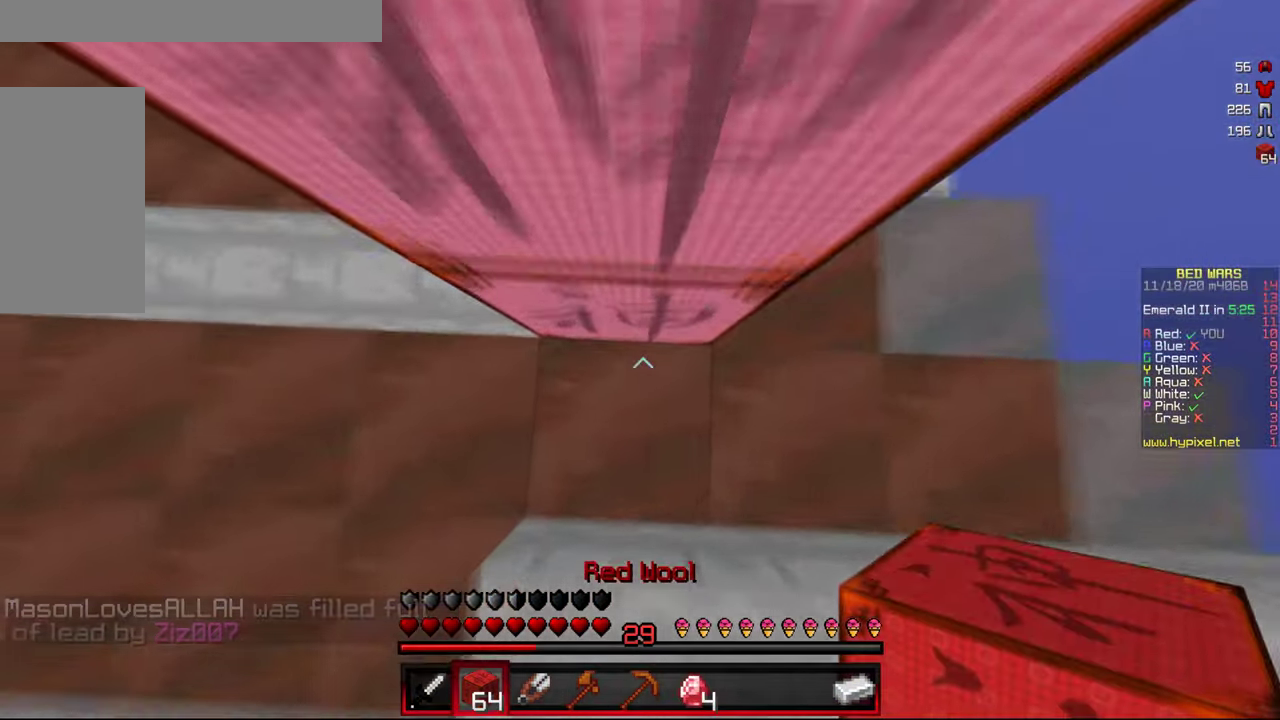
{"keys": ["w"], "mouse": [], "events": [[183, "mouse_right", "down"], [317, "mouse_right", "up"]]}
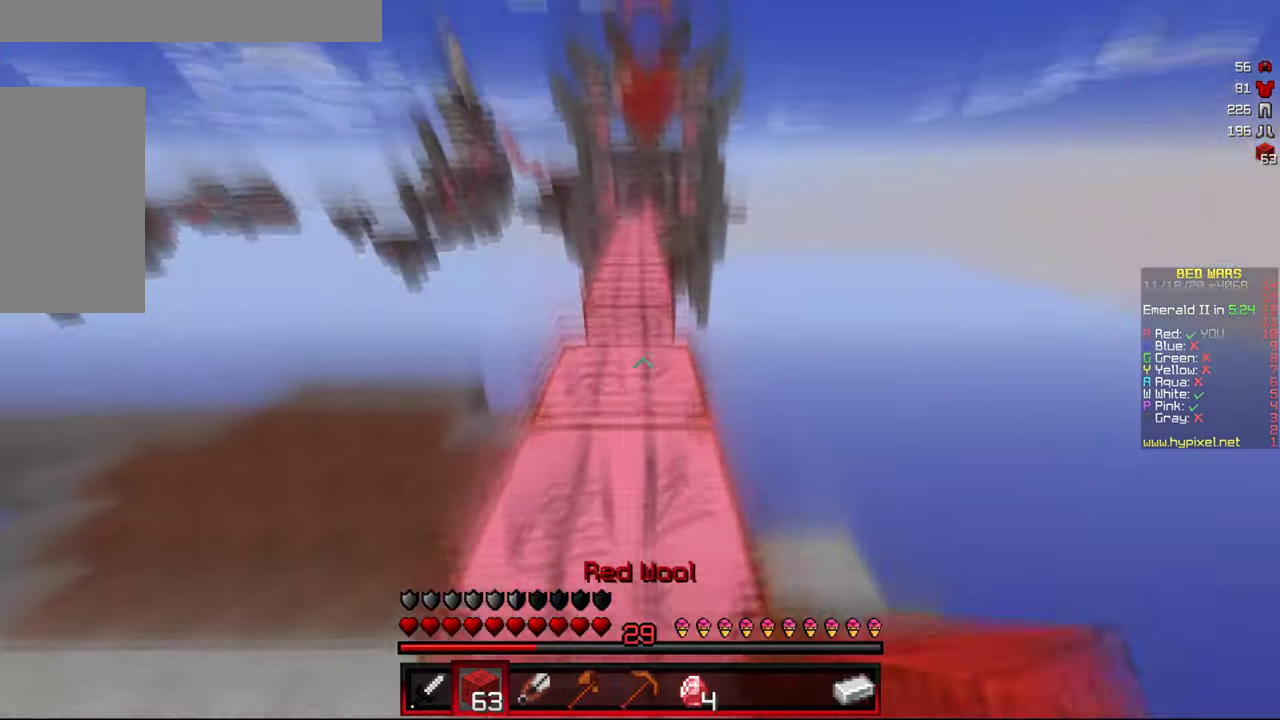
{"keys": ["w"], "mouse": [], "events": []}
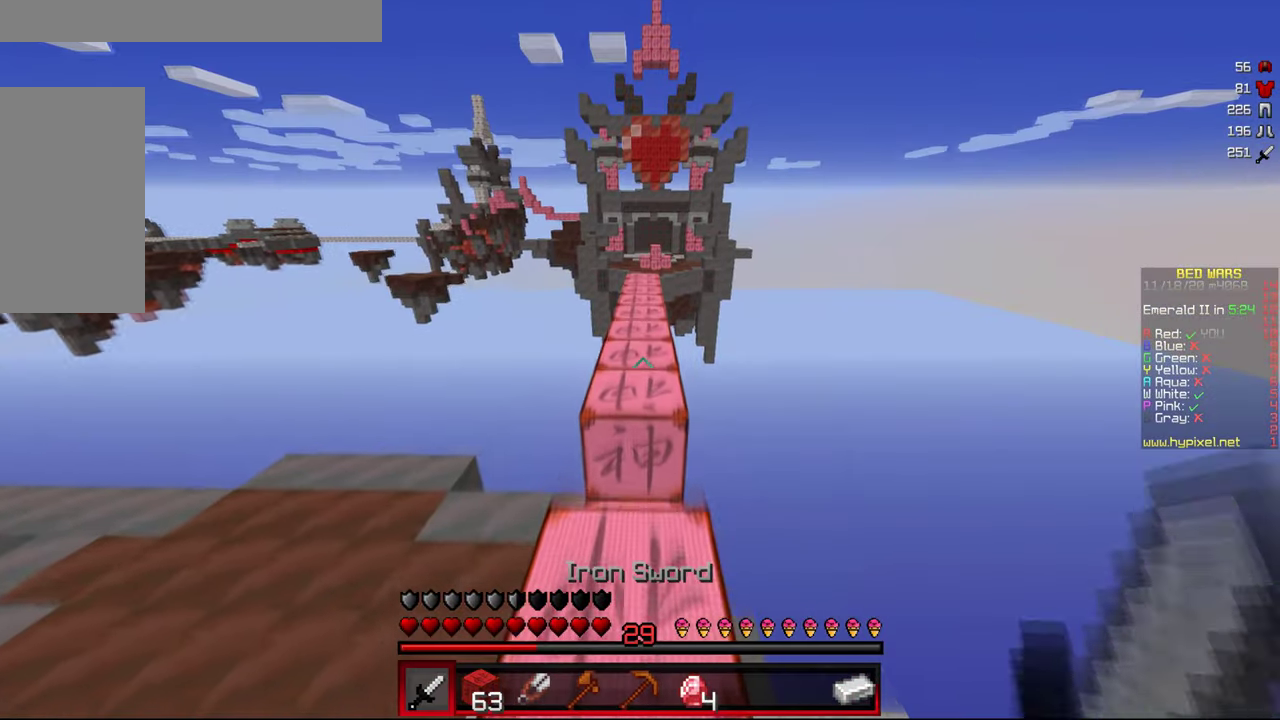
{"keys": ["w"], "mouse": [], "events": []}
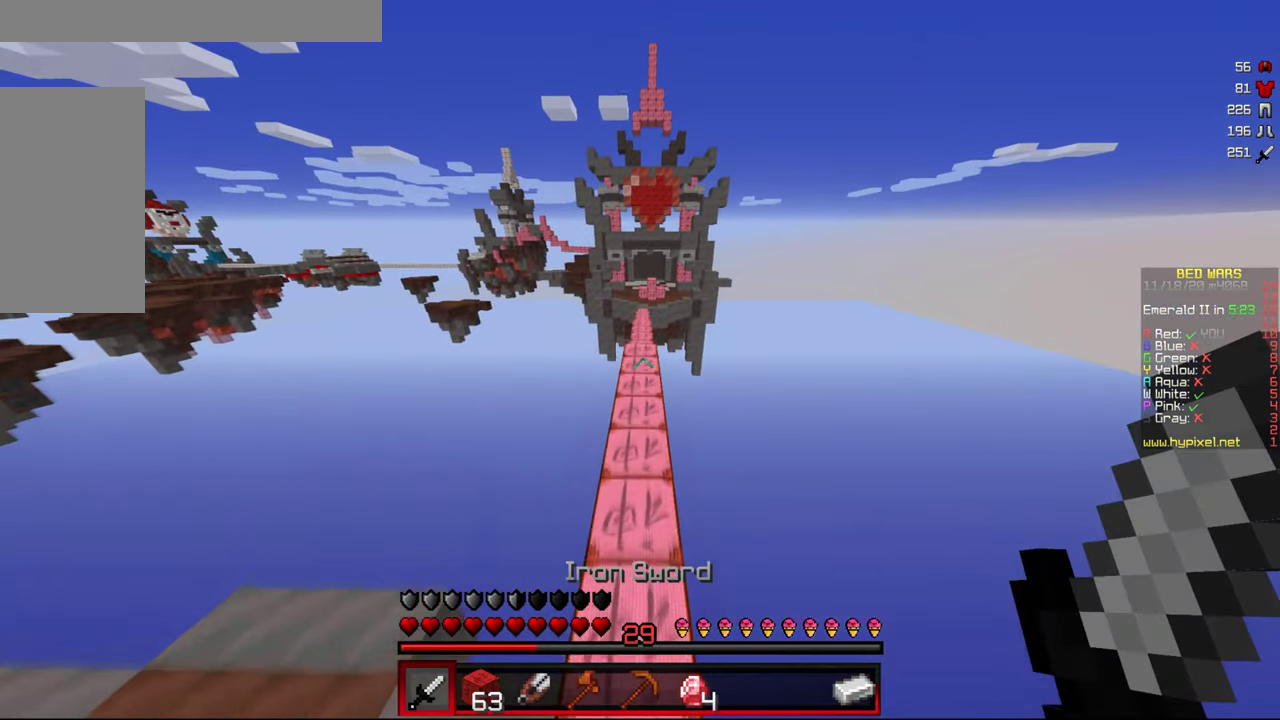
{"keys": ["w"], "mouse": [], "events": [[33, "mouse_left", "down"], [200, "mouse_left", "up"]]}
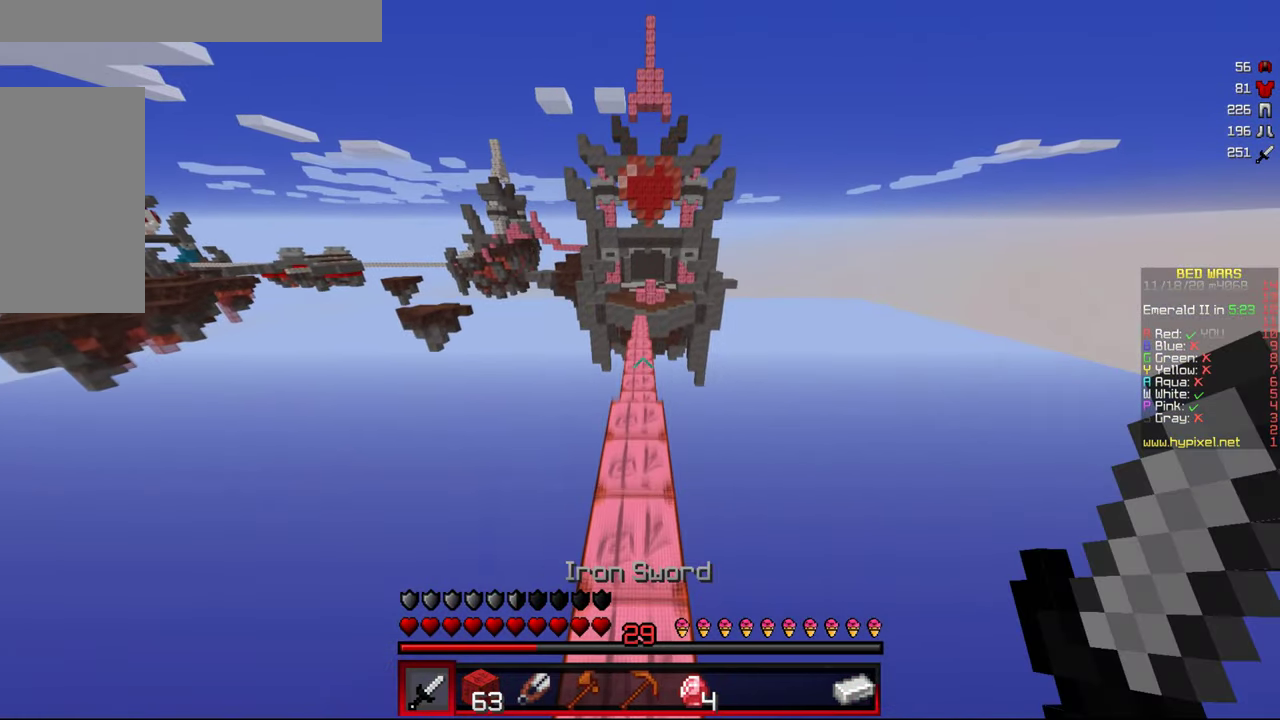
{"keys": ["w"], "mouse": [], "events": []}
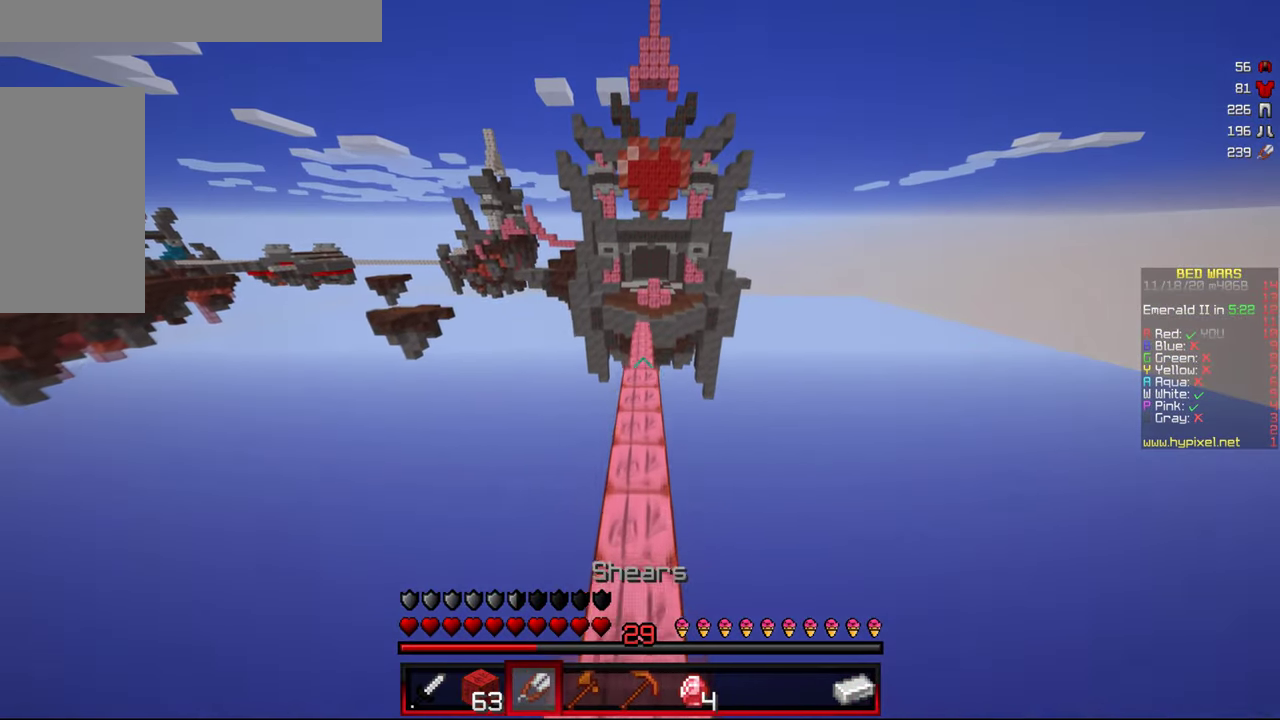
{"keys": ["w"], "mouse": [], "events": []}
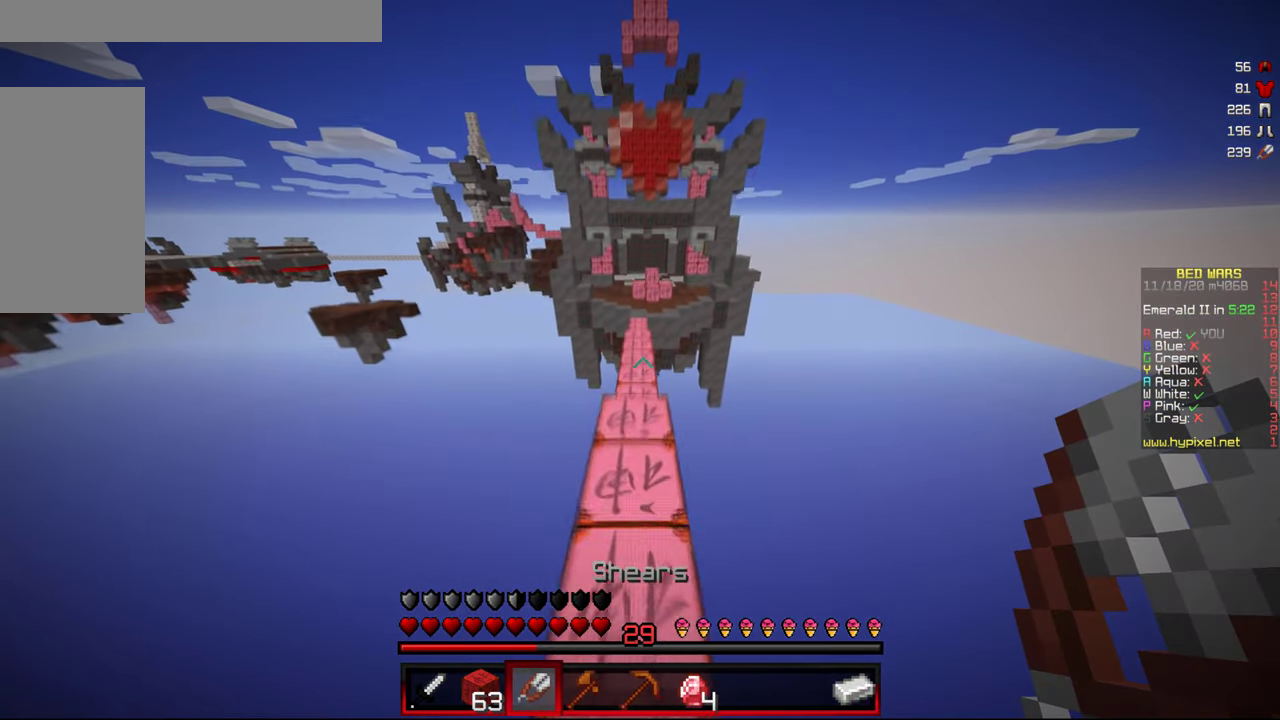
{"keys": ["w"], "mouse": [], "events": []}
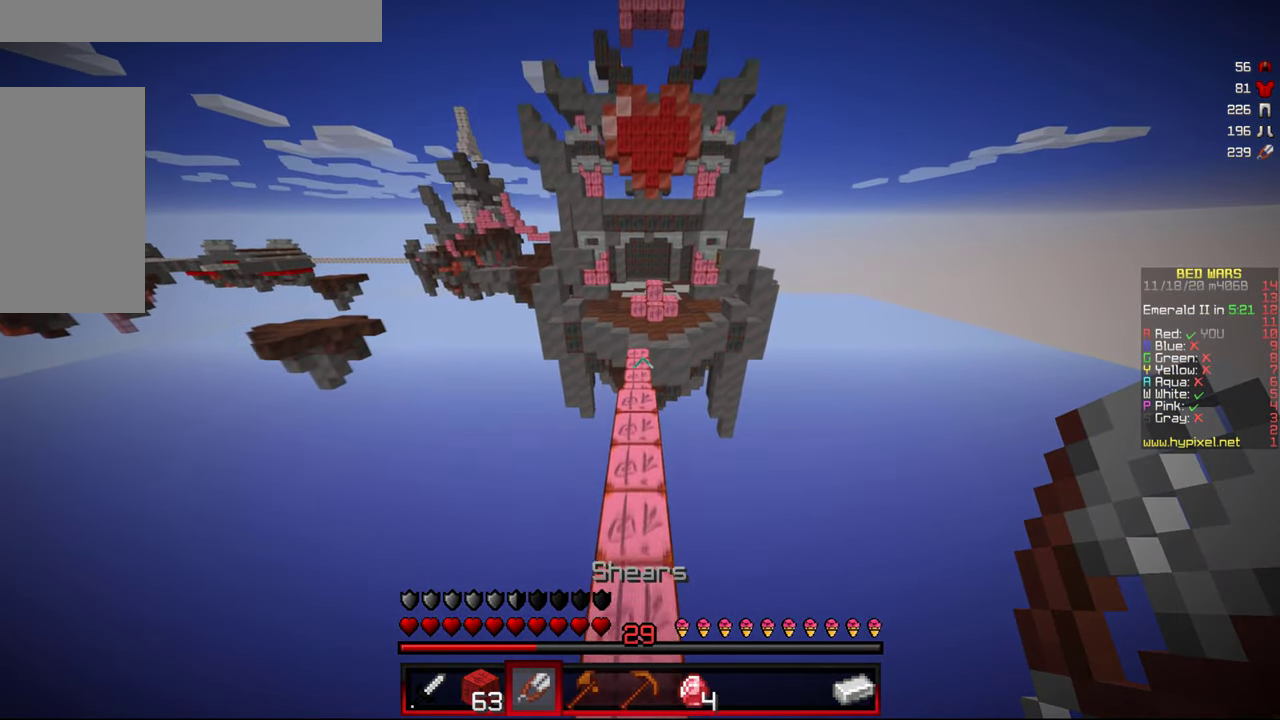
{"keys": ["w"], "mouse": [], "events": []}
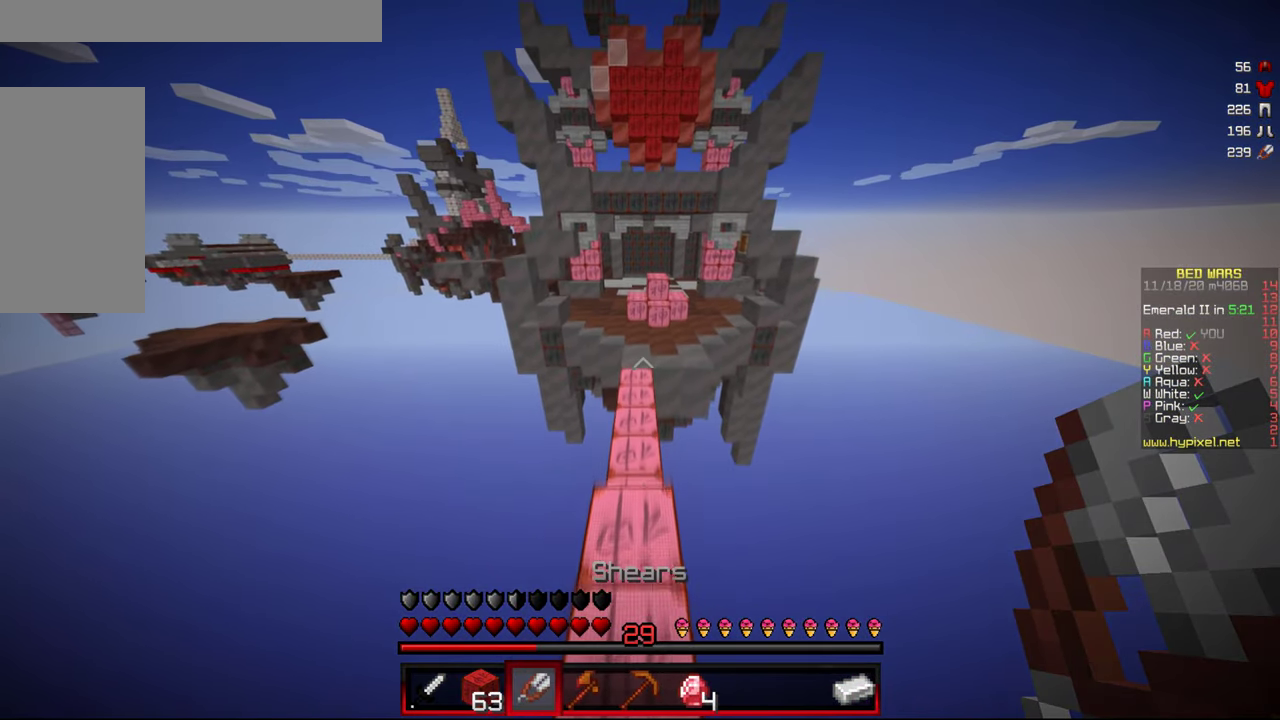
{"keys": ["w"], "mouse": [], "events": []}
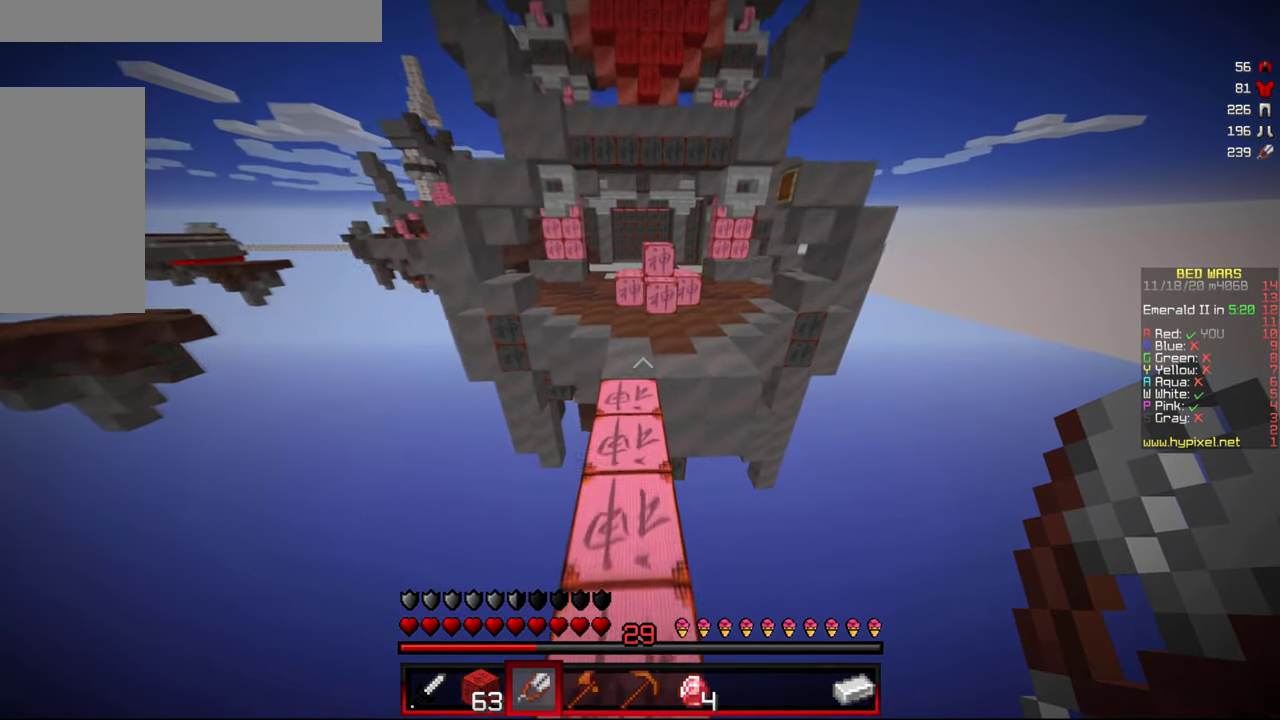
{"keys": ["w"], "mouse": [], "events": []}
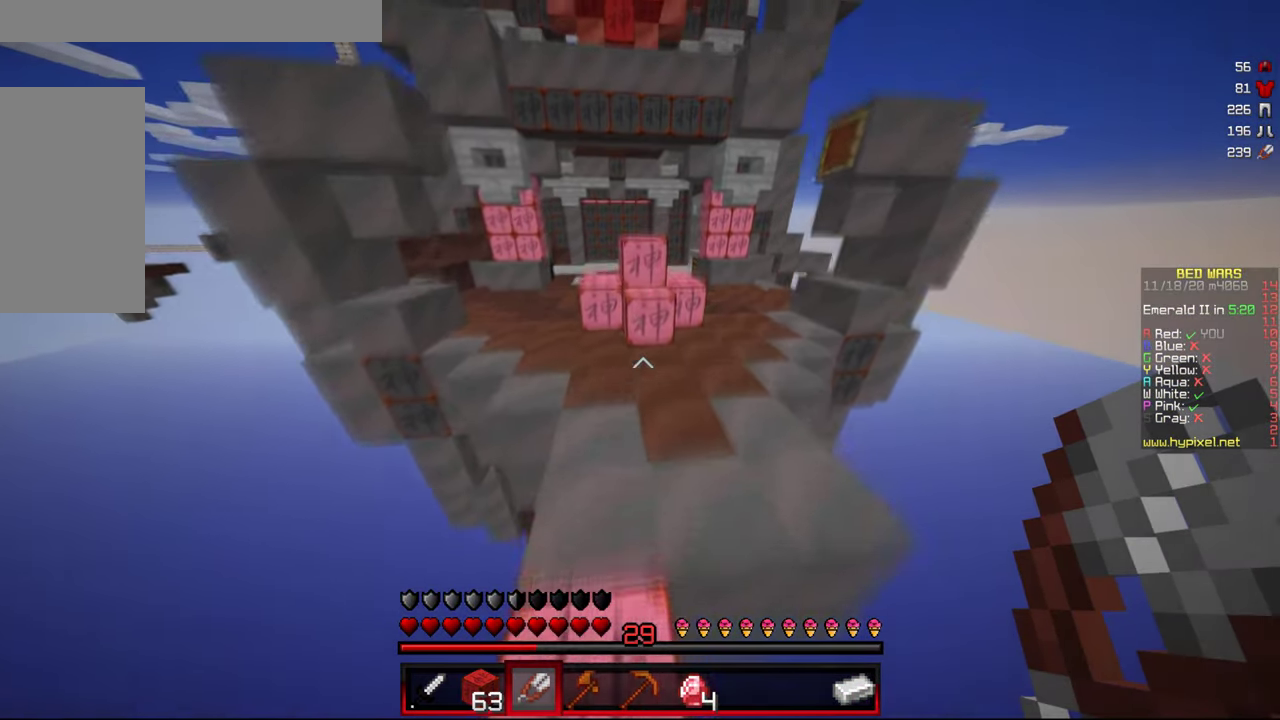
{"keys": ["w"], "mouse": ["left"], "events": [[434, "mouse_left", "down"]]}
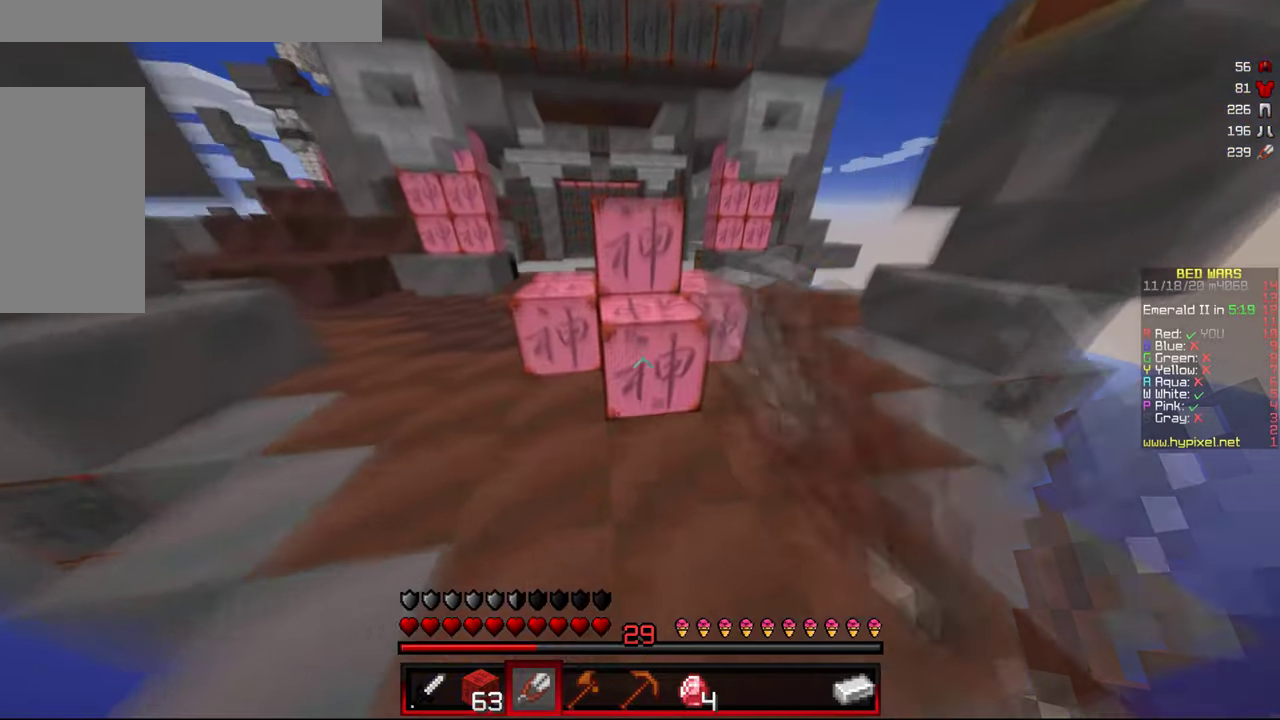
{"keys": [], "mouse": ["left"], "events": [[50, "w", "up"]]}
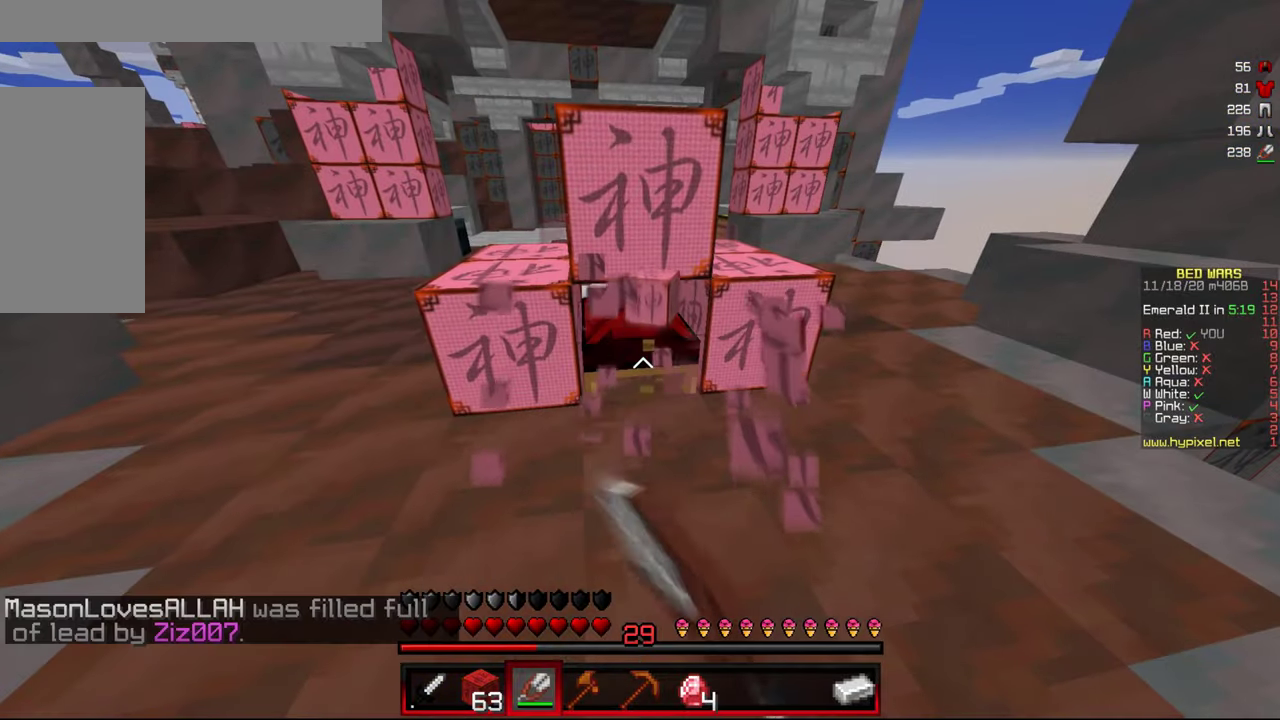
{"keys": [], "mouse": ["left"], "events": []}
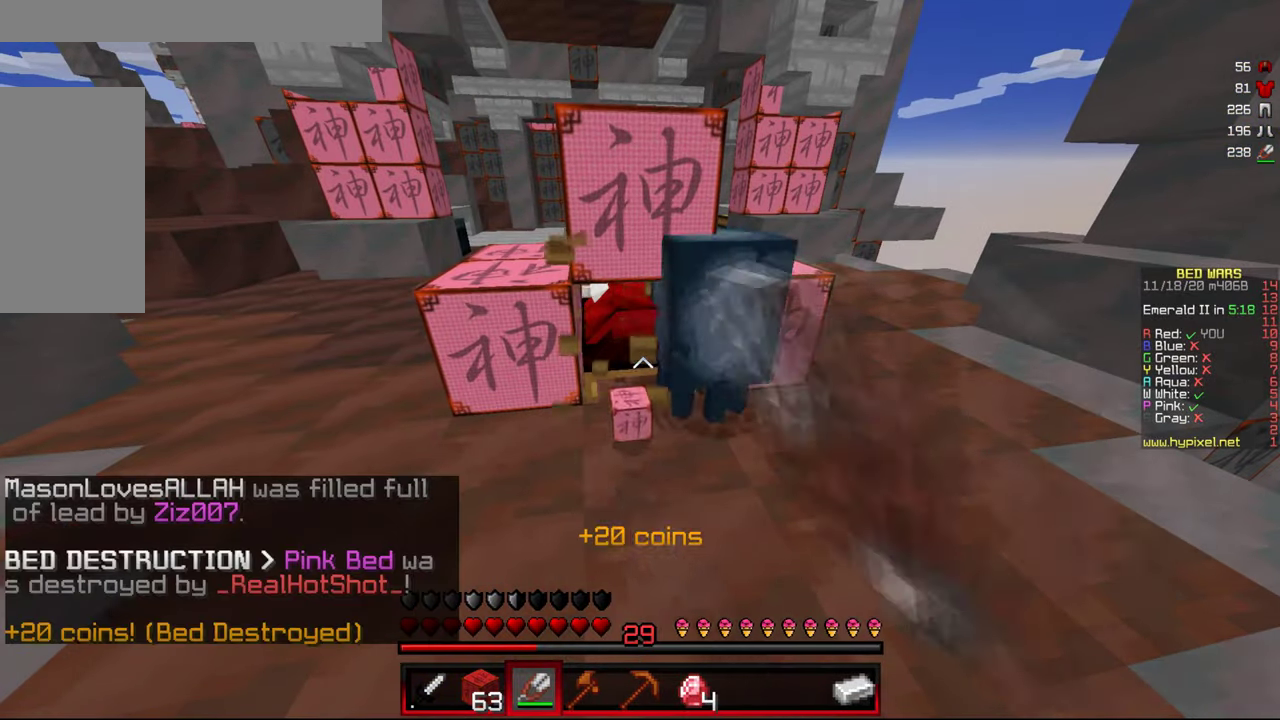
{"keys": ["w"], "mouse": [], "events": [[17, "a", "down"], [17, "mouse_left", "up"], [234, "w", "down"], [317, "a", "up"]]}
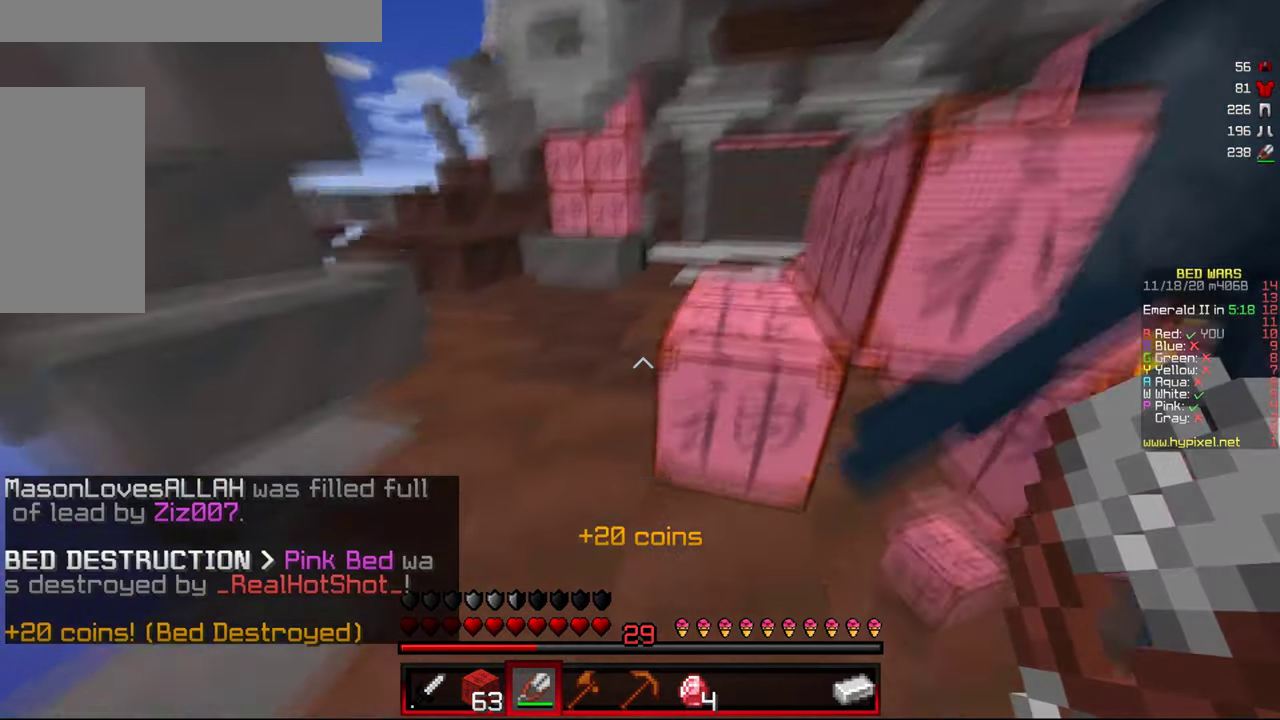
{"keys": ["w"], "mouse": [], "events": []}
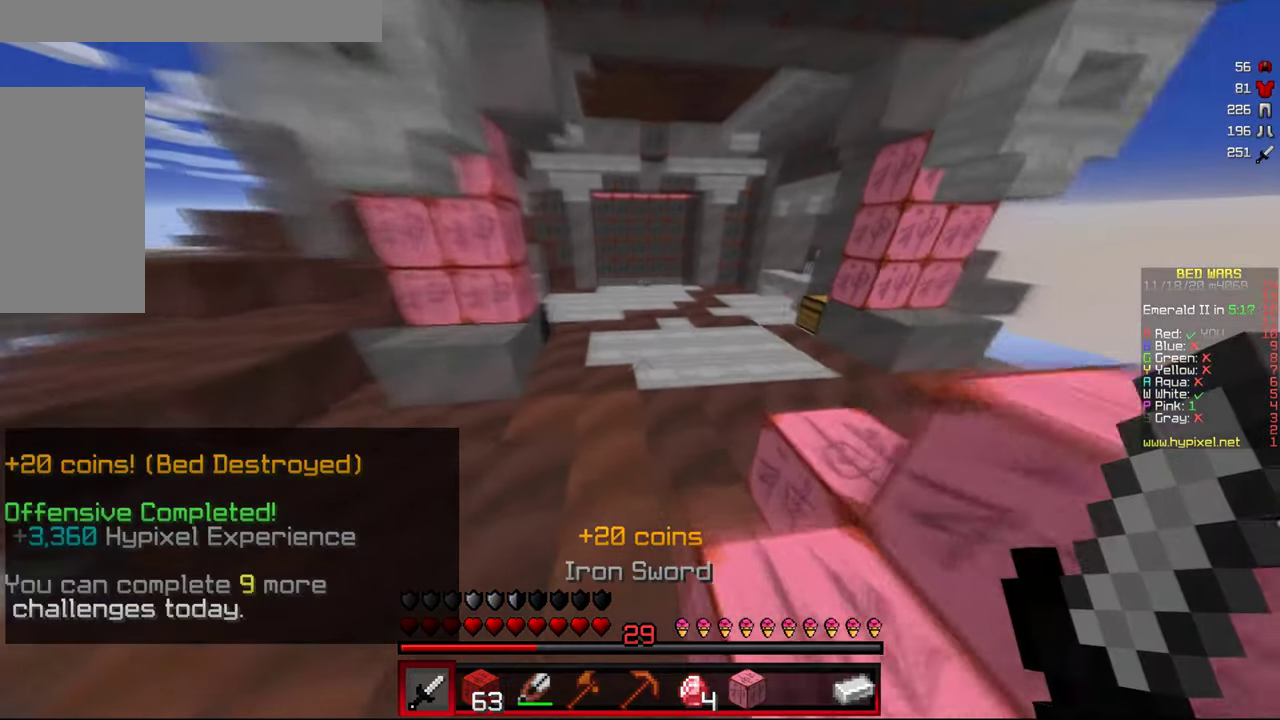
{"keys": ["w"], "mouse": [], "events": [[117, "d", "down"], [234, "d", "up"]]}
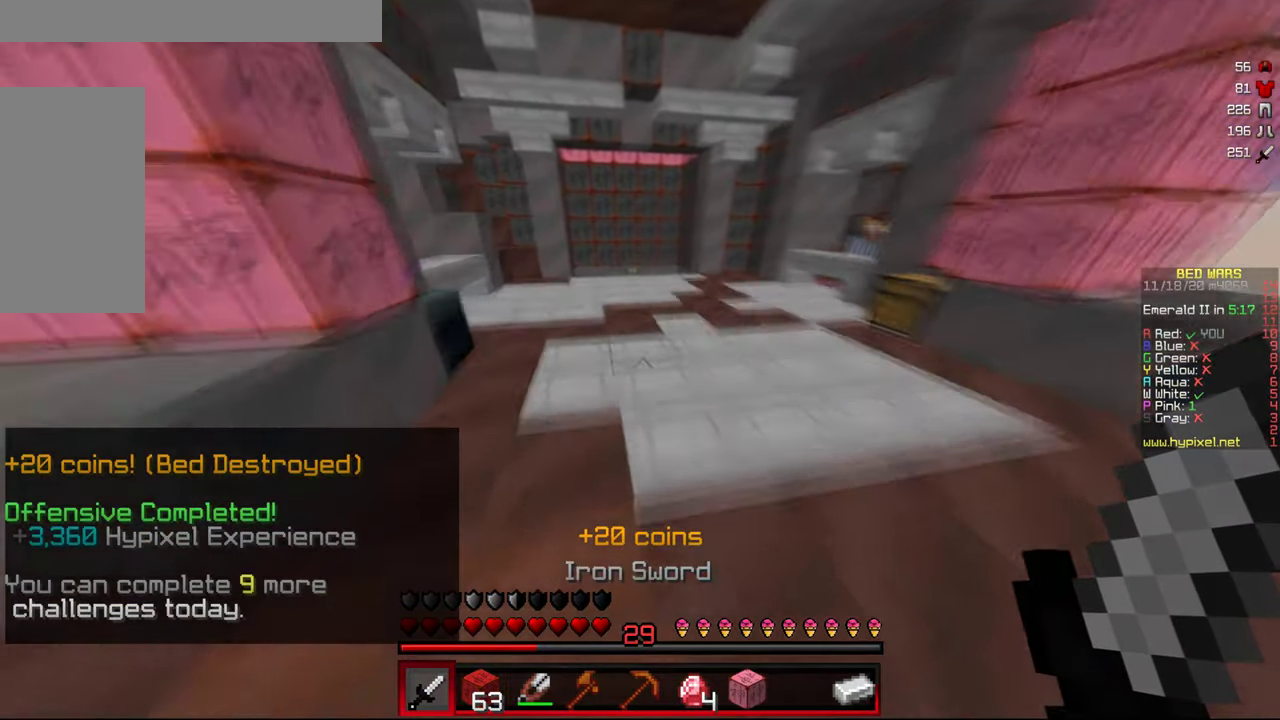
{"keys": ["w"], "mouse": [], "events": [[200, "mouse_left", "down"], [384, "mouse_left", "up"]]}
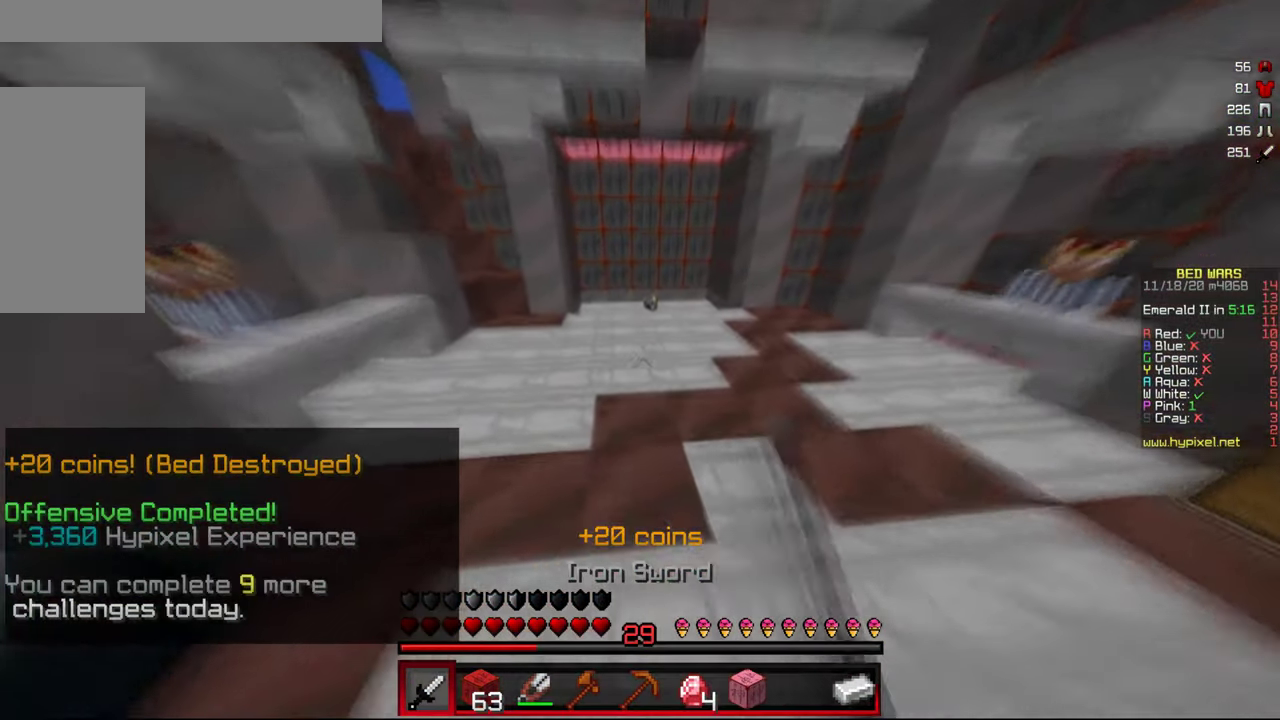
{"keys": ["w"], "mouse": [], "events": []}
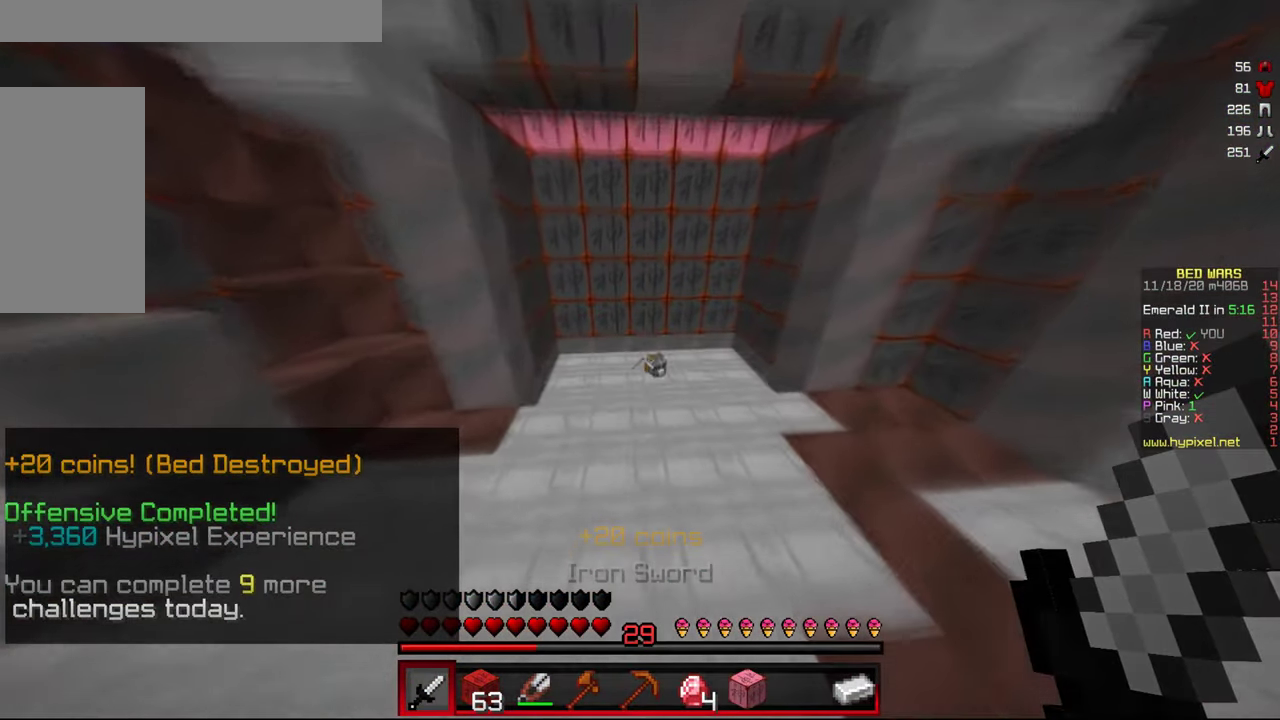
{"keys": ["w"], "mouse": [], "events": []}
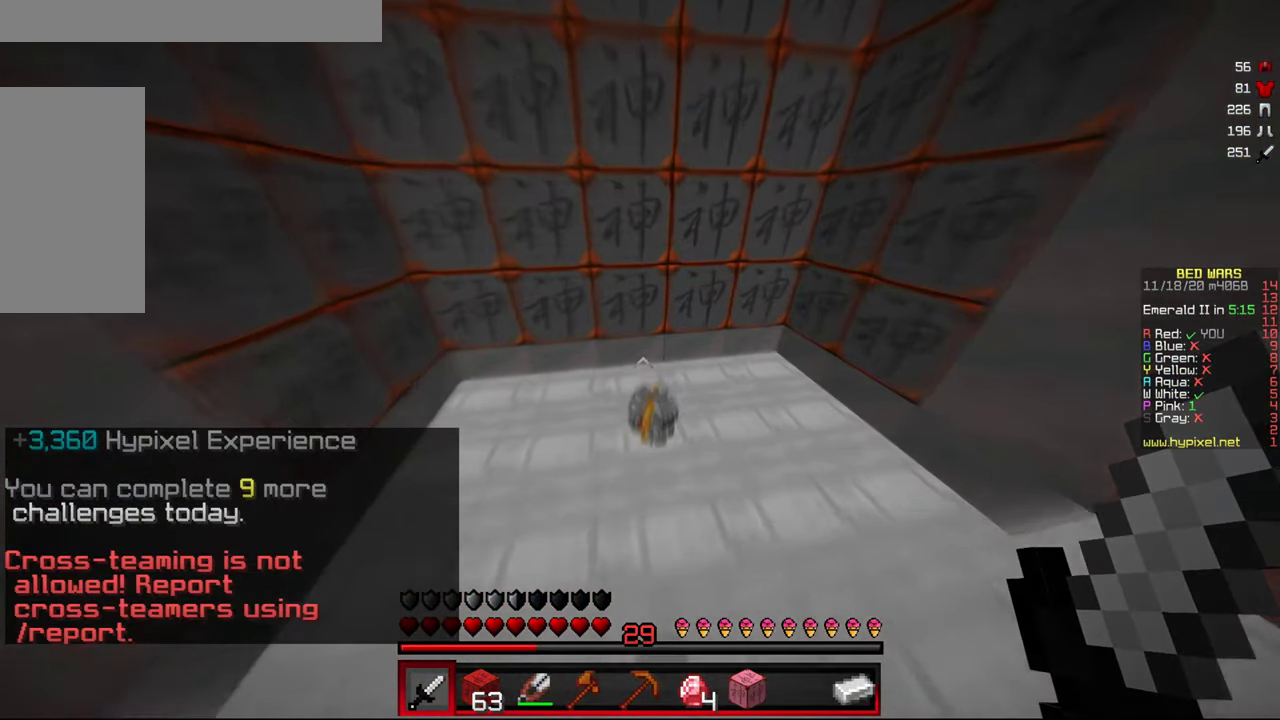
{"keys": ["a", "w"], "mouse": [], "events": [[250, "a", "down"]]}
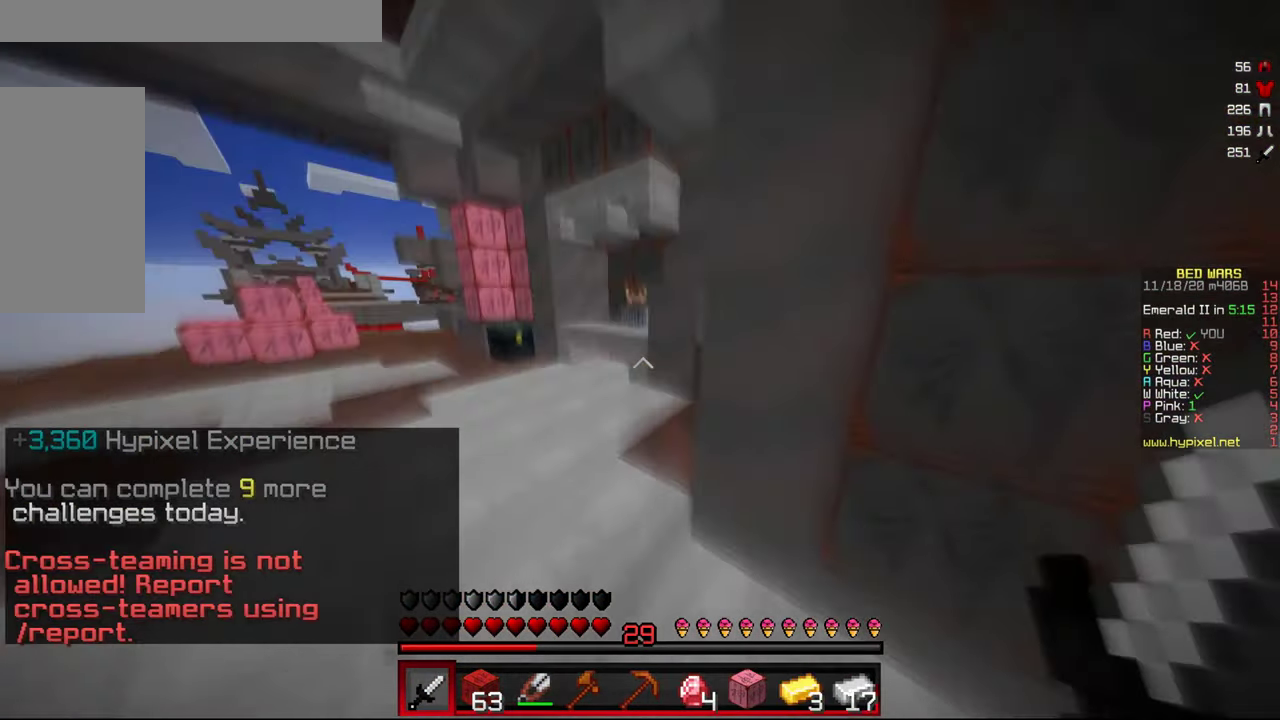
{"keys": ["w"], "mouse": [], "events": [[200, "a", "up"], [300, "a", "down"], [450, "a", "up"]]}
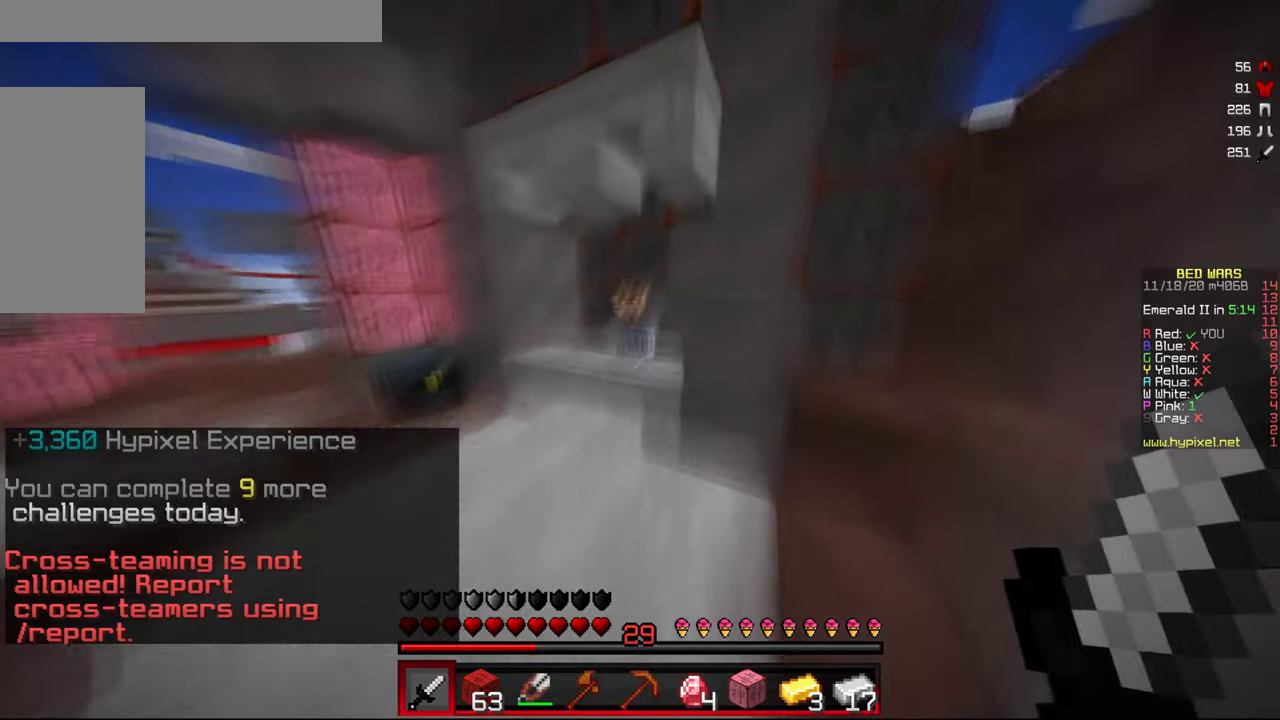
{"keys": [], "mouse": ["right"], "events": [[266, "w", "up"], [450, "mouse_right", "down"]]}
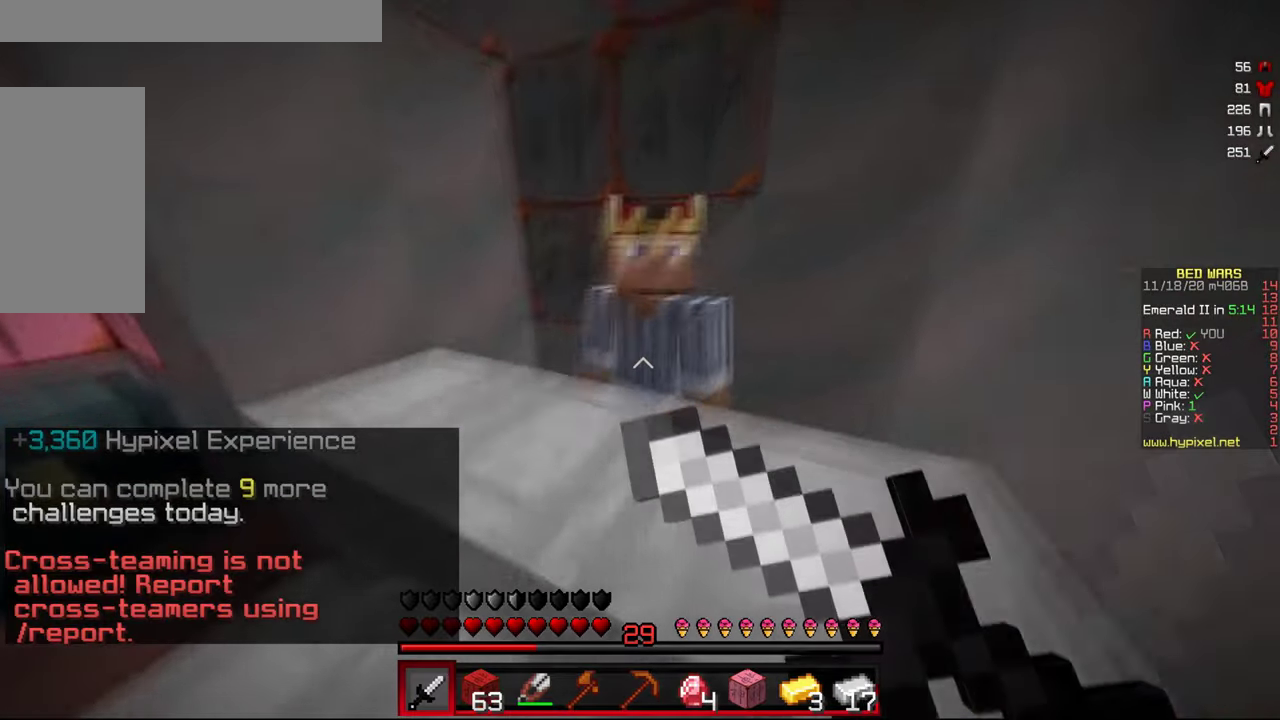
{"keys": [], "mouse": [], "events": [[66, "mouse_right", "up"]]}
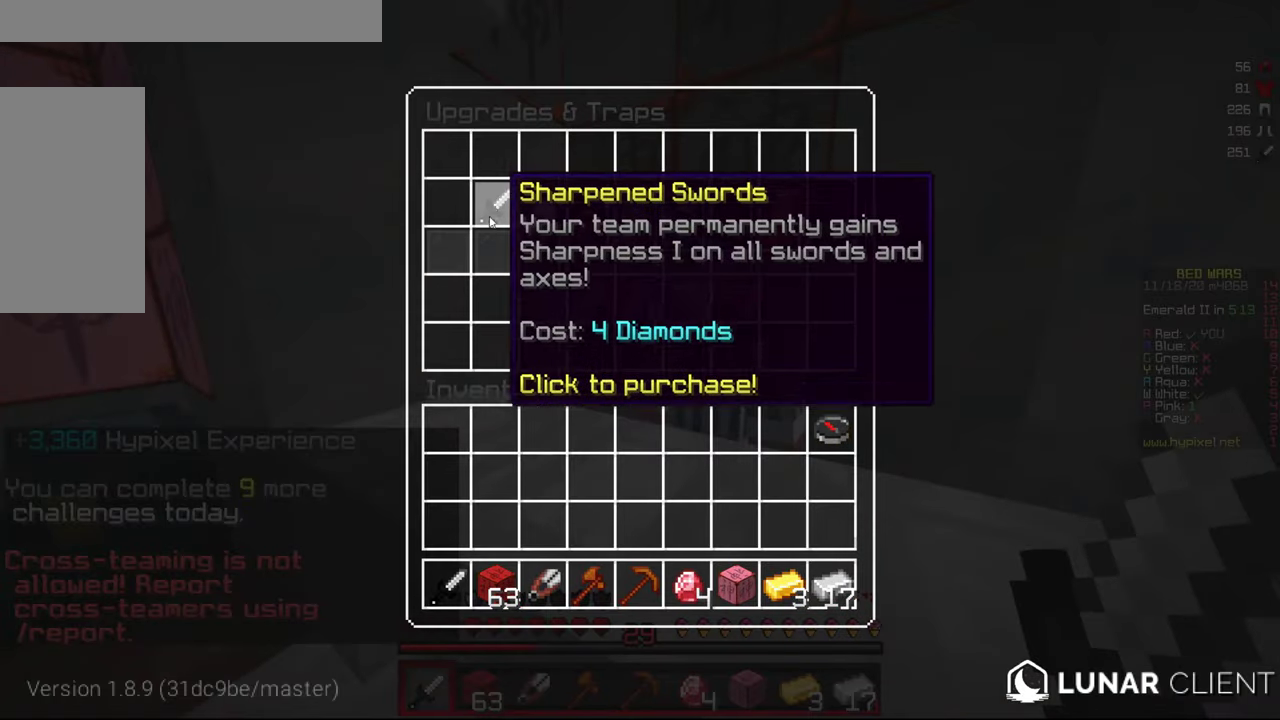
{"keys": ["w"], "mouse": [], "events": [[433, "w", "down"]]}
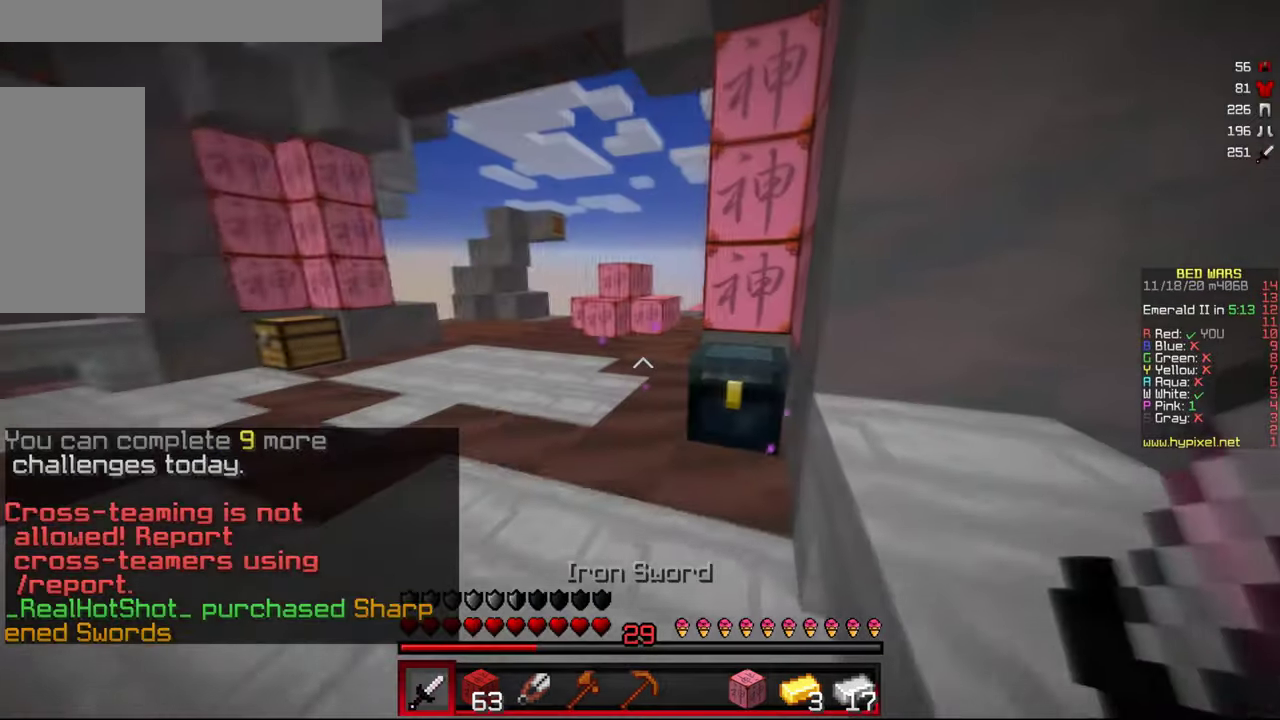
{"keys": [], "mouse": [], "events": [[216, "w", "up"], [383, "mouse_right", "down"], [500, "mouse_right", "up"]]}
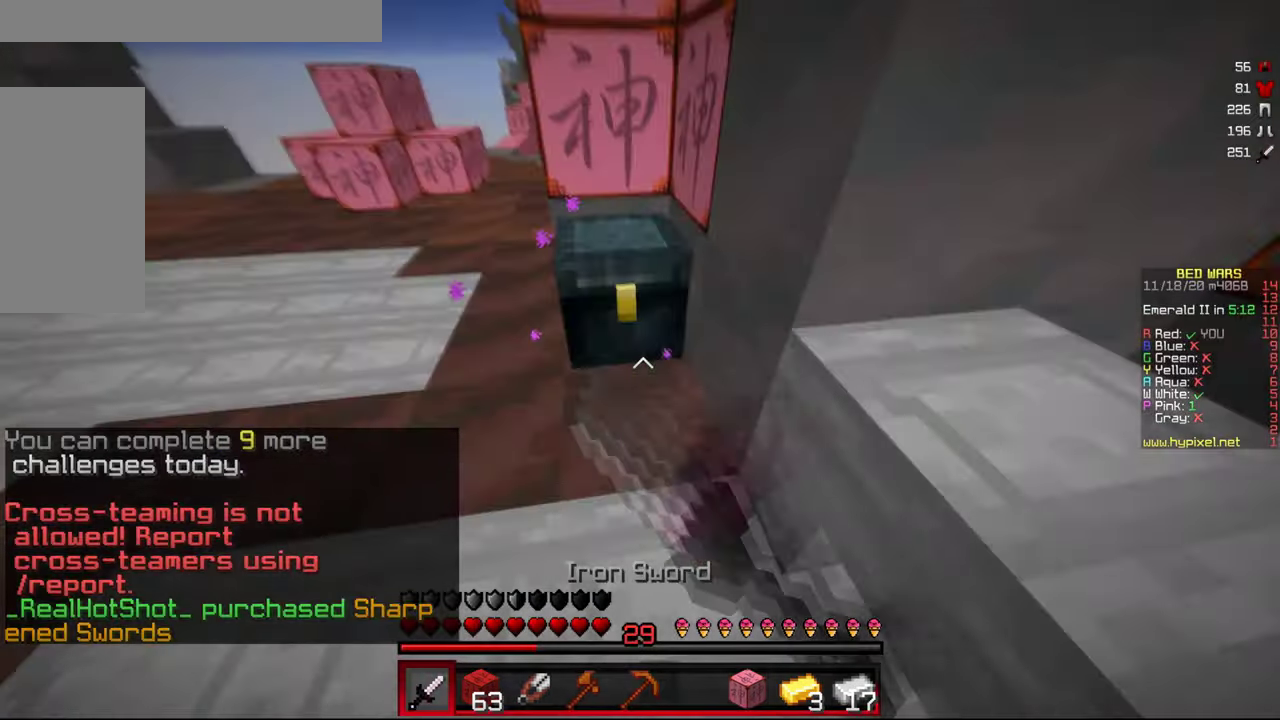
{"keys": [], "mouse": [], "events": []}
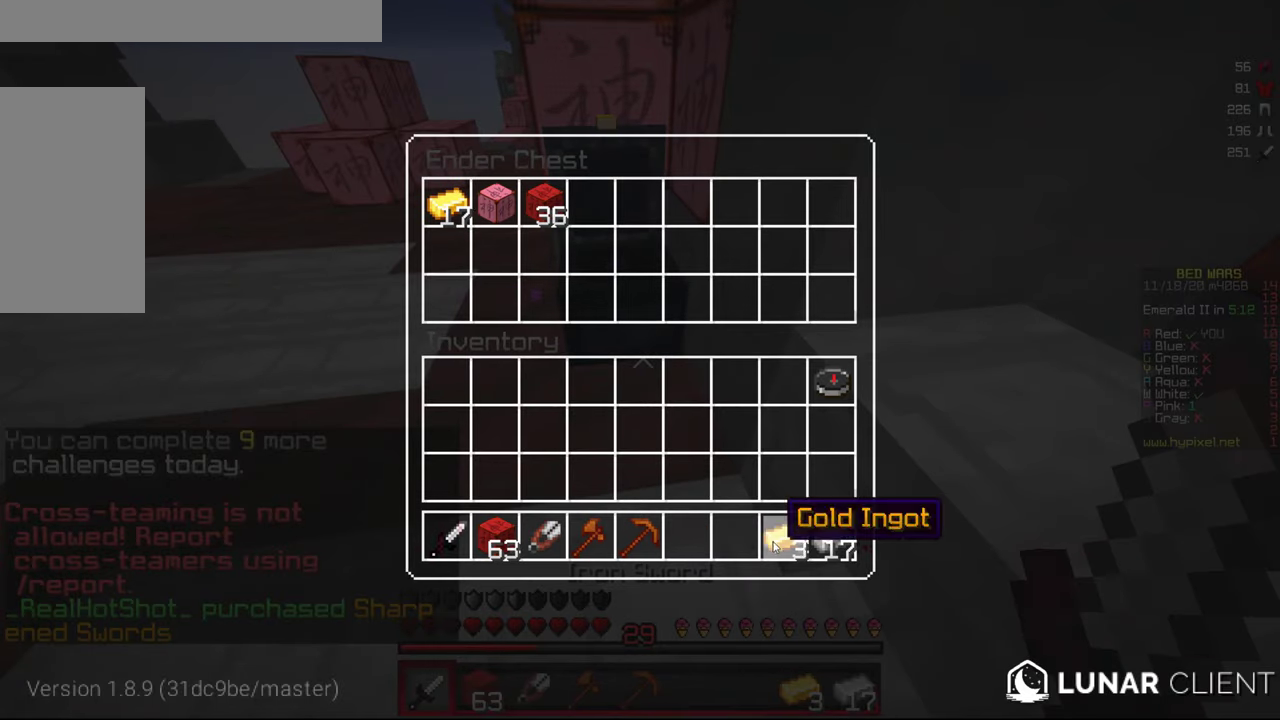
{"keys": ["w"], "mouse": [], "events": [[483, "w", "down"]]}
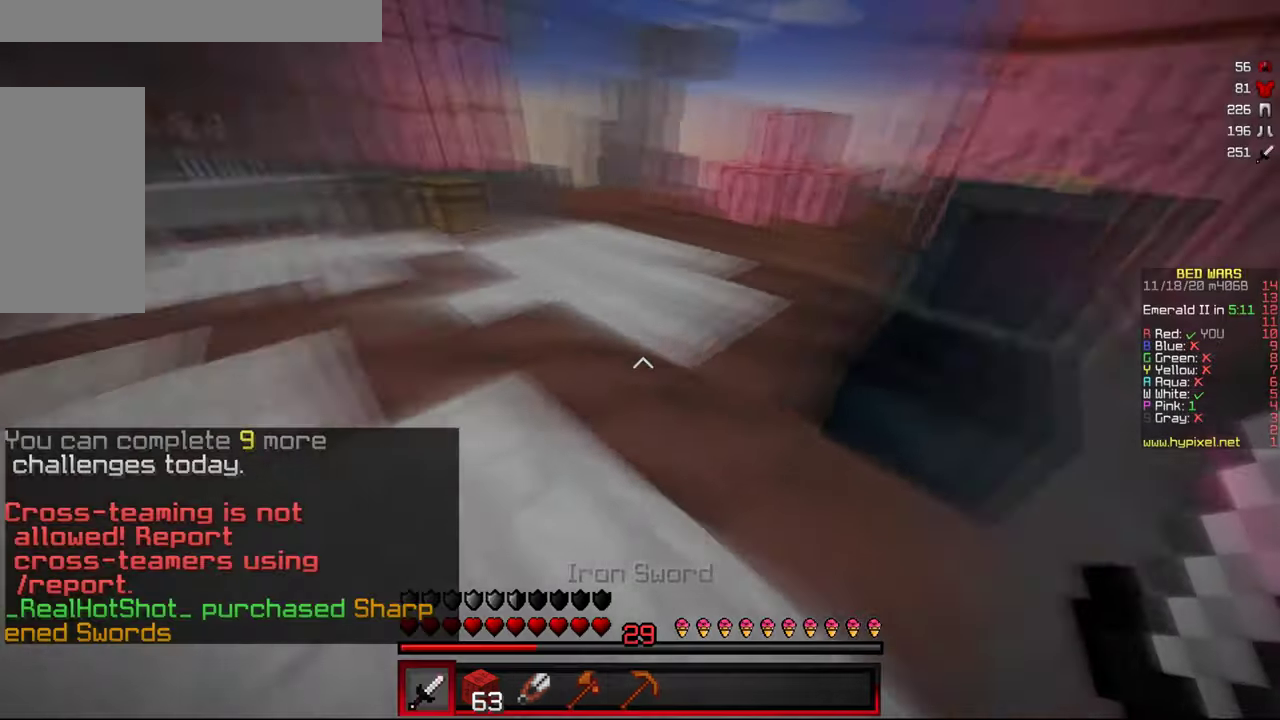
{"keys": ["w"], "mouse": [], "events": []}